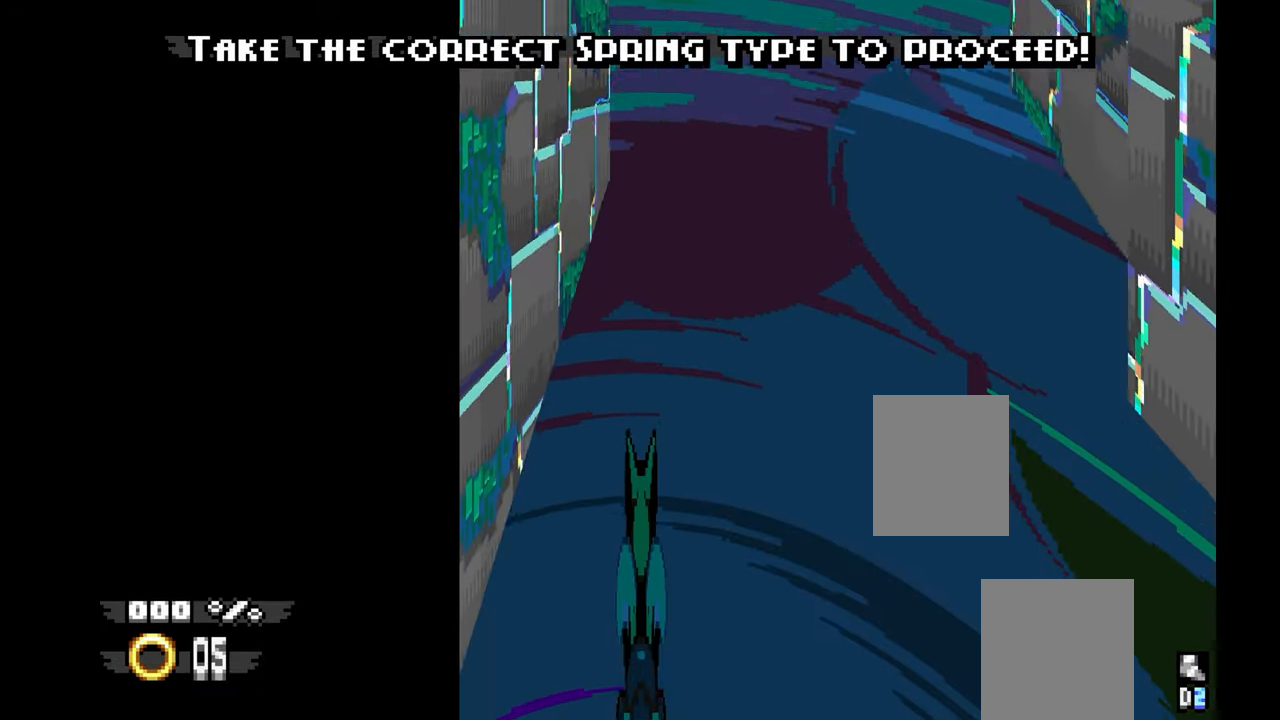
Gameplay with a controller (Xbox layout); each line is a JSON object with the inputs held at the frame after it (dt_ms = milliseconds from this image to that frame). "events" lists button and stick changes between this image and that frame as [ms after this image, input, new state], when the widget could be followed in between. Not read: HOME L2 L3 R1 R2 R3 START TOUCHPAD X Y.
{"dt_ms": 500, "buttons": [], "left_stick": "left", "events": [[283, "A", "up"], [333, "left_stick", "left"]]}
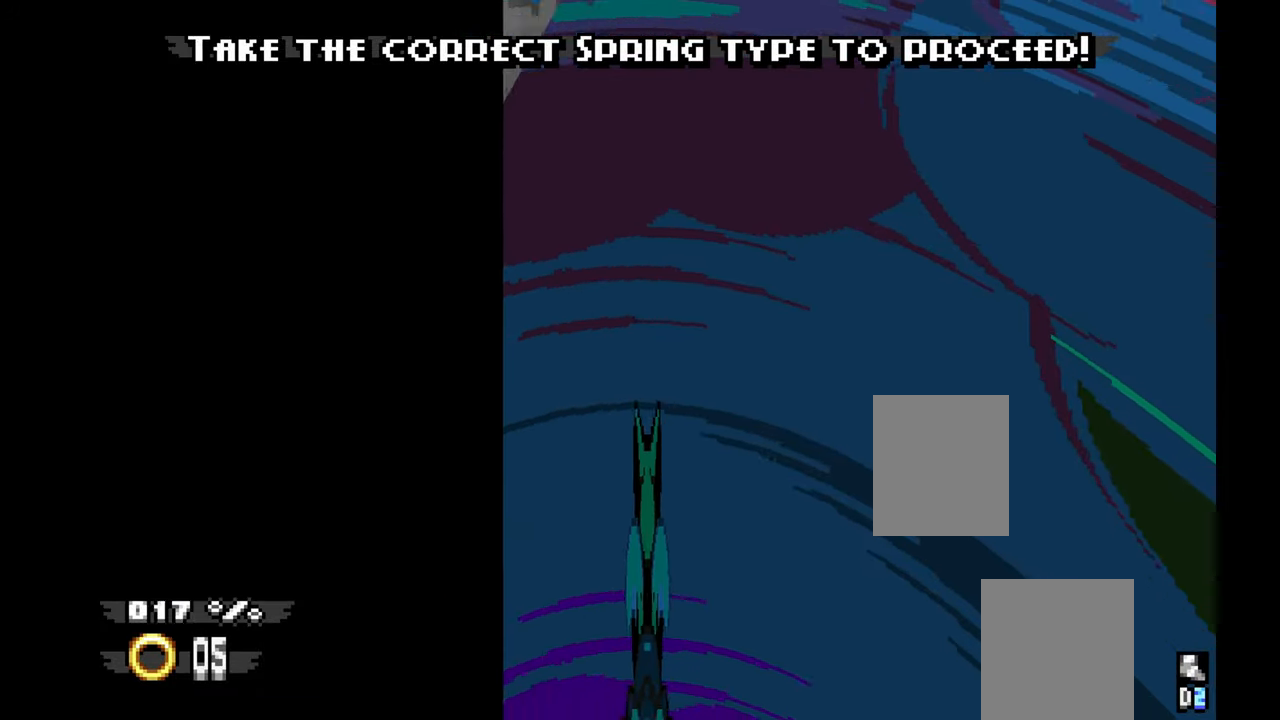
{"dt_ms": 1000, "buttons": [], "left_stick": "center"}
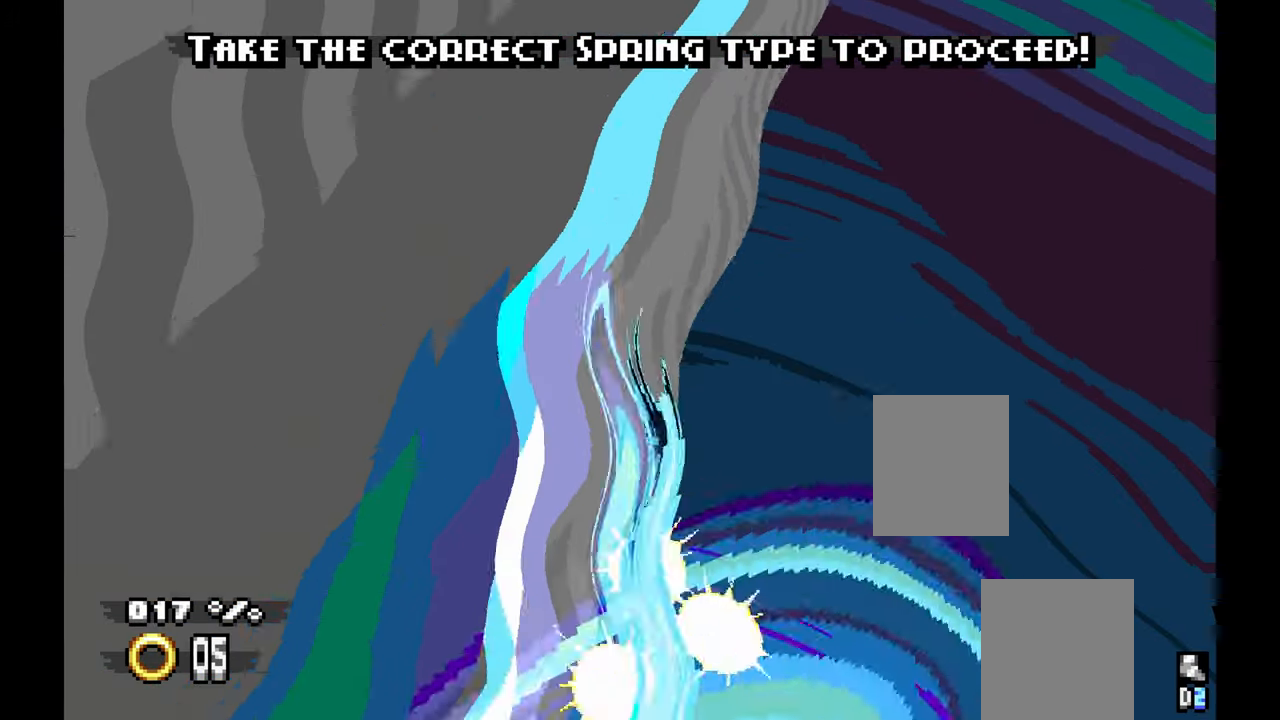
{"dt_ms": 1000, "buttons": [], "left_stick": "center", "events": [[233, "left_stick", "up"], [383, "left_stick", "center"], [517, "left_stick", "up"], [600, "left_stick", "center"]]}
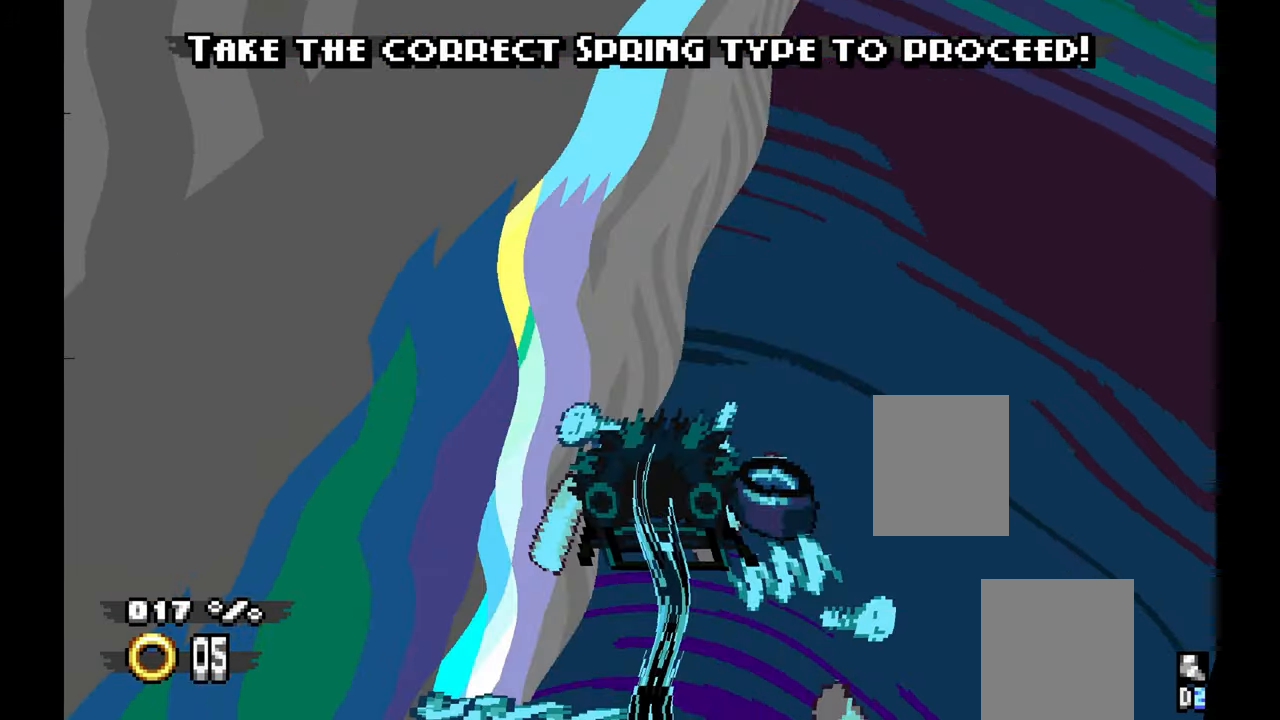
{"dt_ms": 500, "buttons": [], "left_stick": "center", "events": []}
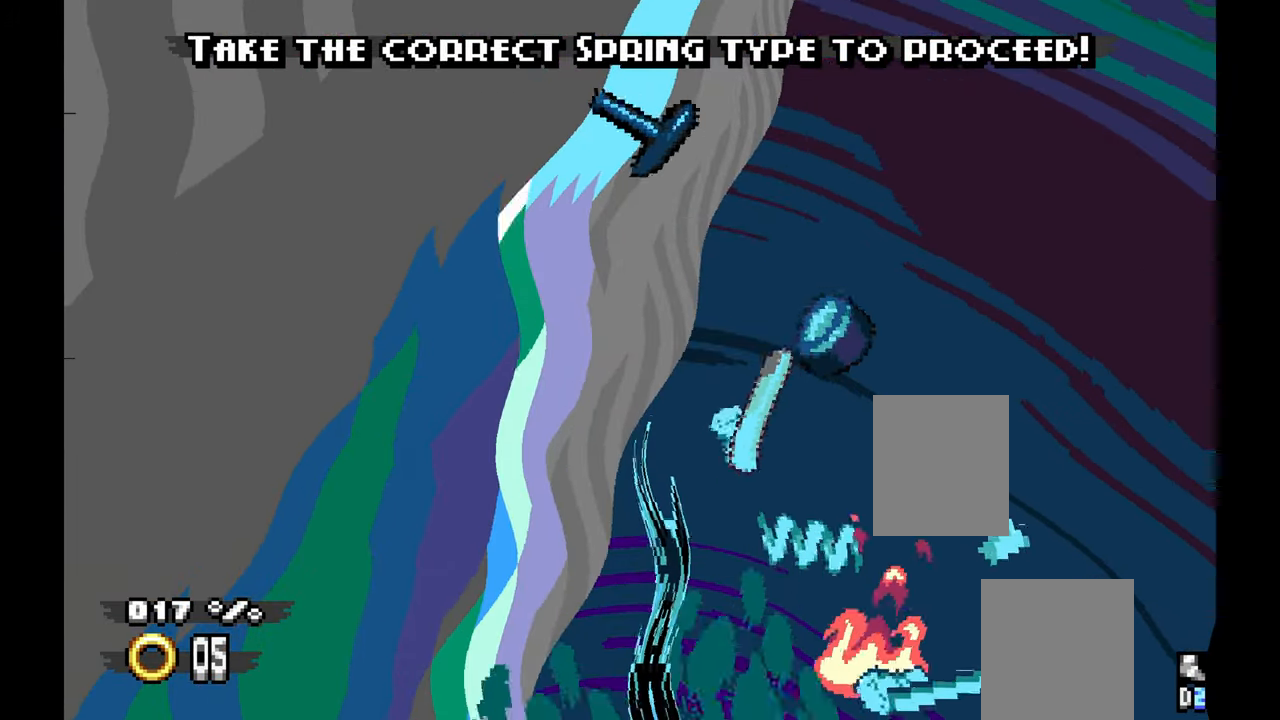
{"dt_ms": 500, "buttons": [], "left_stick": "center", "events": []}
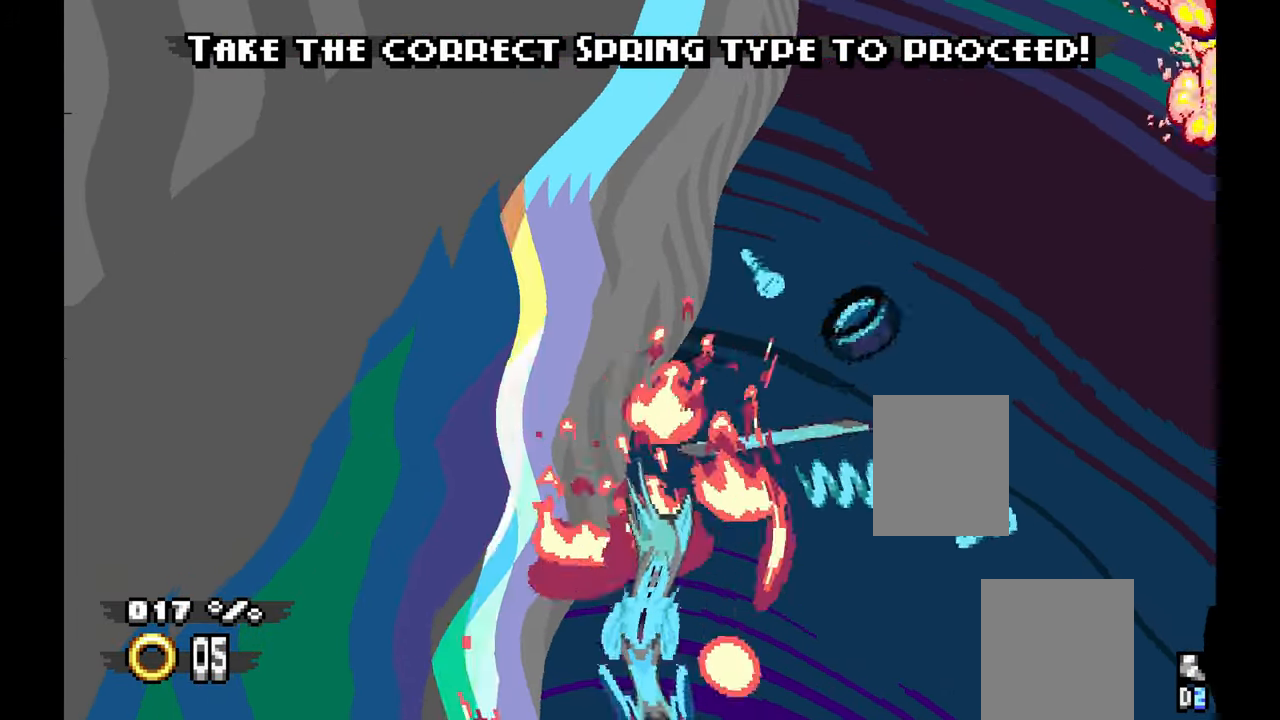
{"dt_ms": 500, "buttons": [], "left_stick": "center", "events": []}